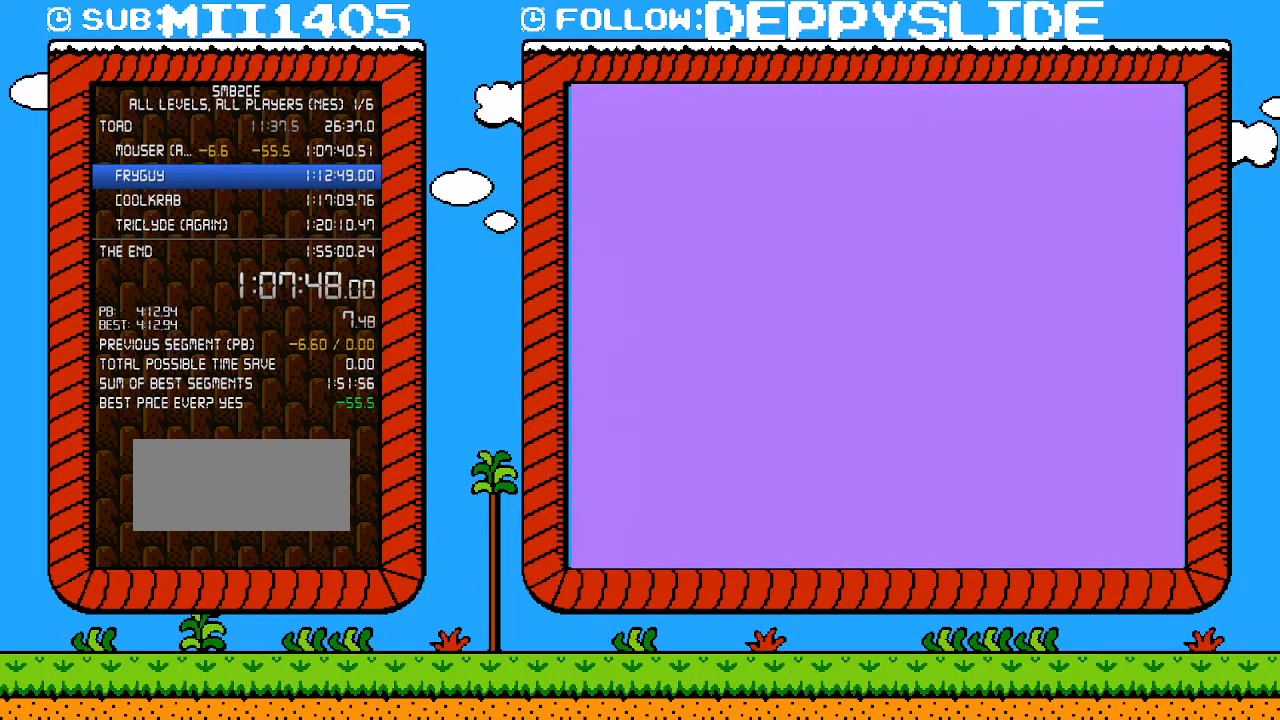
Gameplay with a controller (Nintendo layout); each line is a JSON object with the inputs held at the frame after it. "events" lists button and stick changes between this image and that frame as [ms after this image, input, new state], when the widget could be followed in between. Not read: L3 R3.
{"buttons": ["A", "B", "DPAD_RIGHT"], "events": [[267, "A", "down"]]}
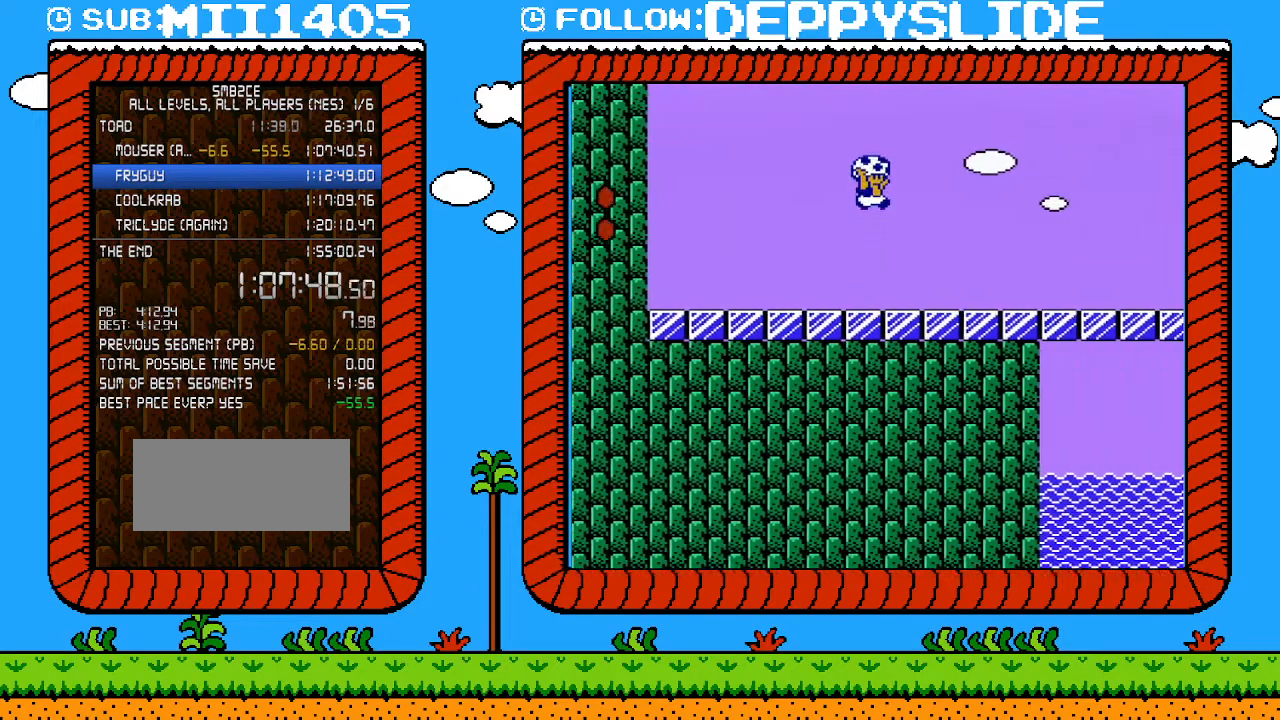
{"buttons": ["B", "DPAD_RIGHT"], "events": [[283, "A", "up"]]}
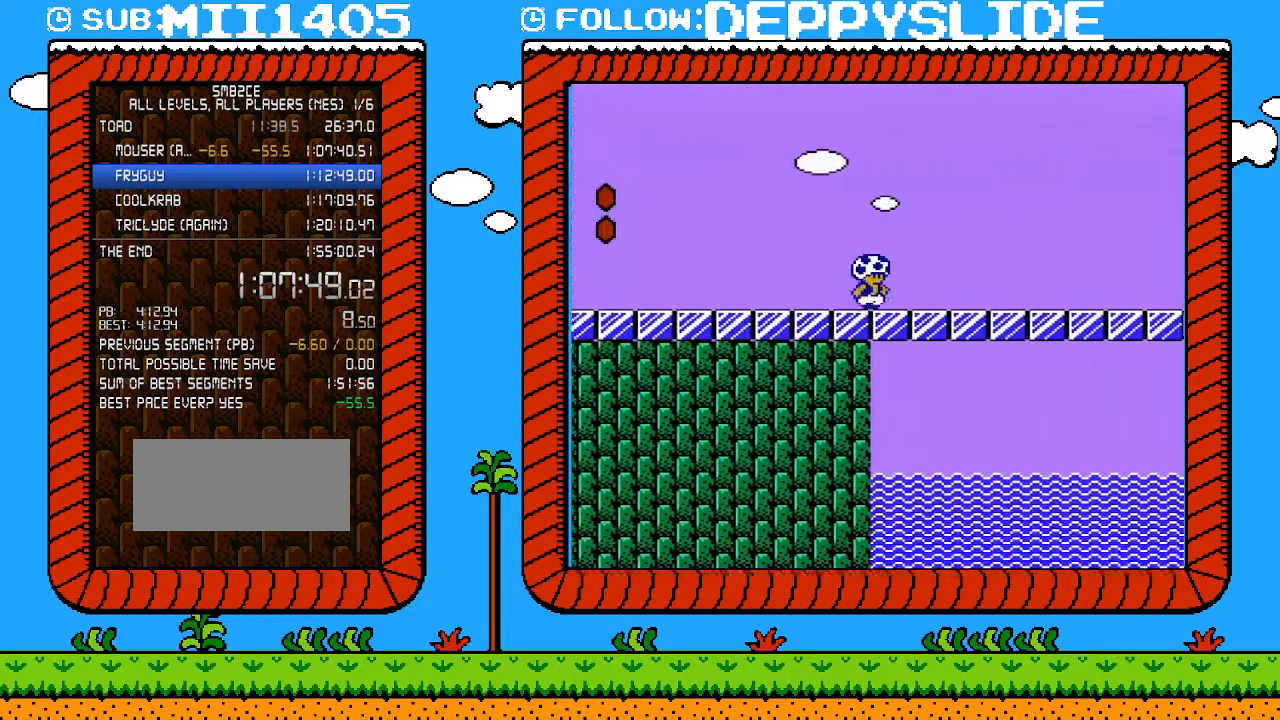
{"buttons": ["A", "B", "DPAD_RIGHT"], "events": [[217, "A", "down"]]}
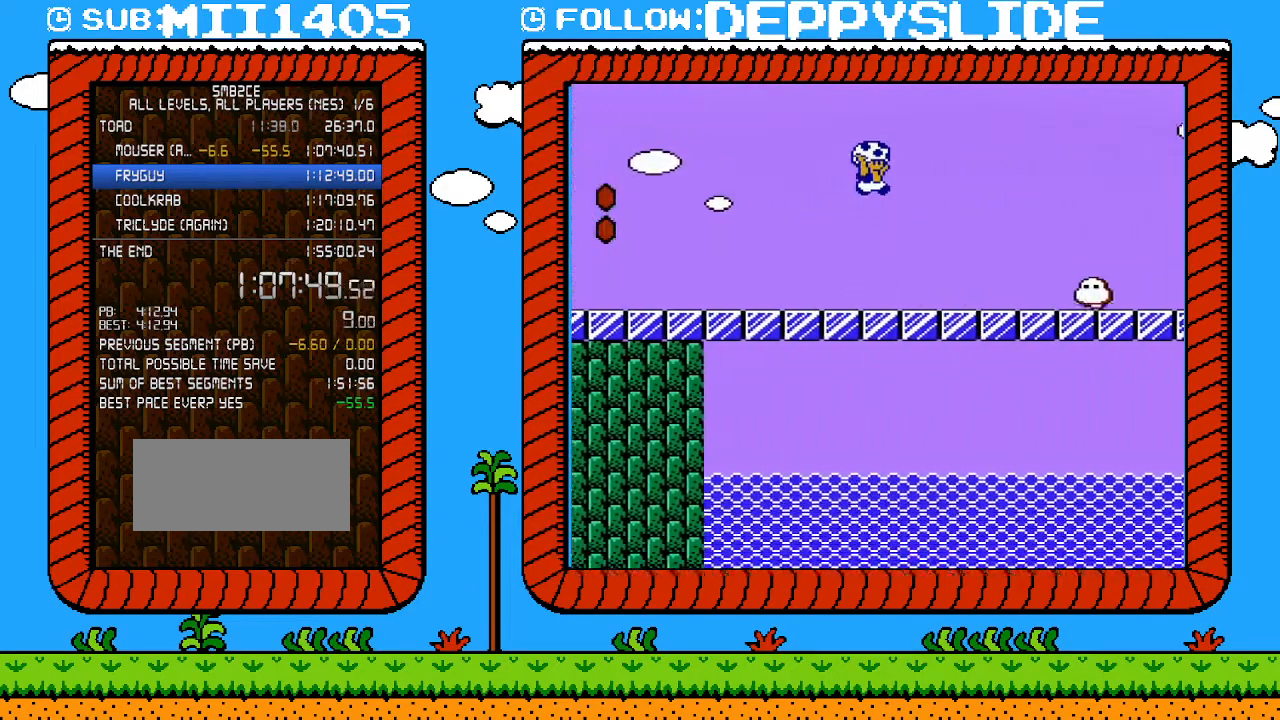
{"buttons": ["B"], "events": [[367, "A", "up"], [367, "B", "up"], [433, "B", "down"], [433, "DPAD_RIGHT", "up"]]}
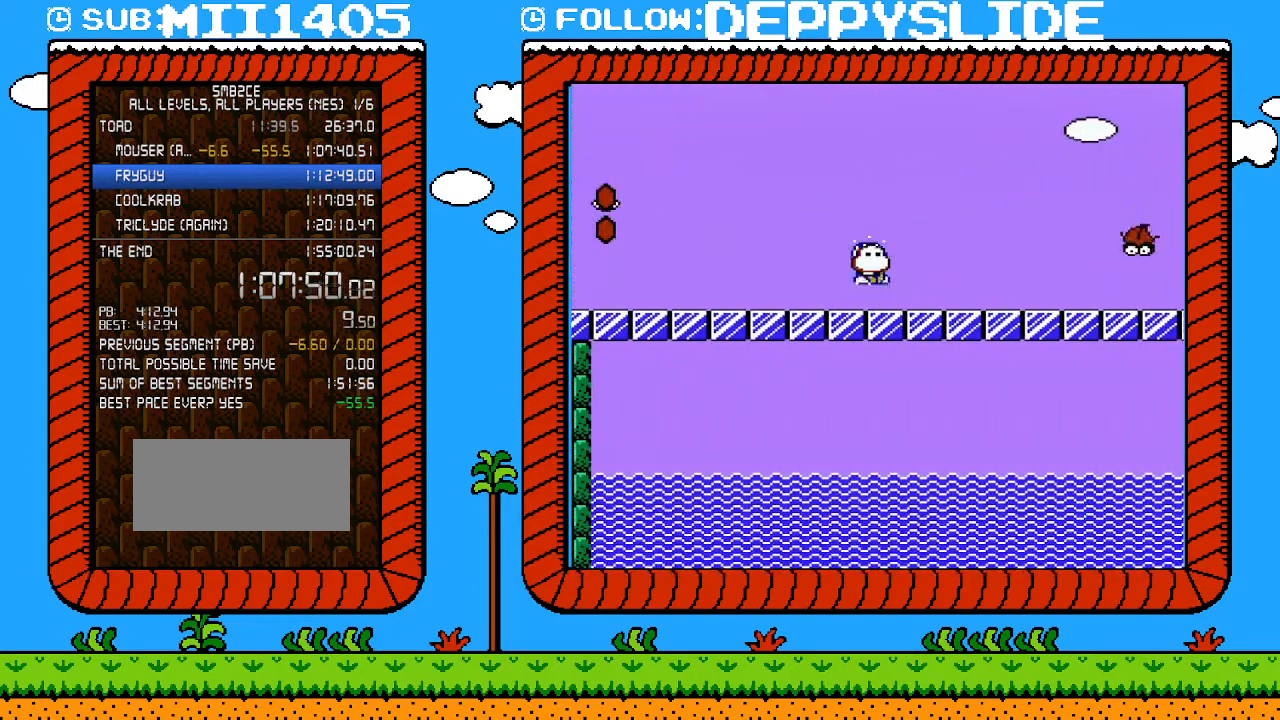
{"buttons": ["A", "B", "DPAD_RIGHT"], "events": [[50, "DPAD_RIGHT", "down"], [300, "A", "down"]]}
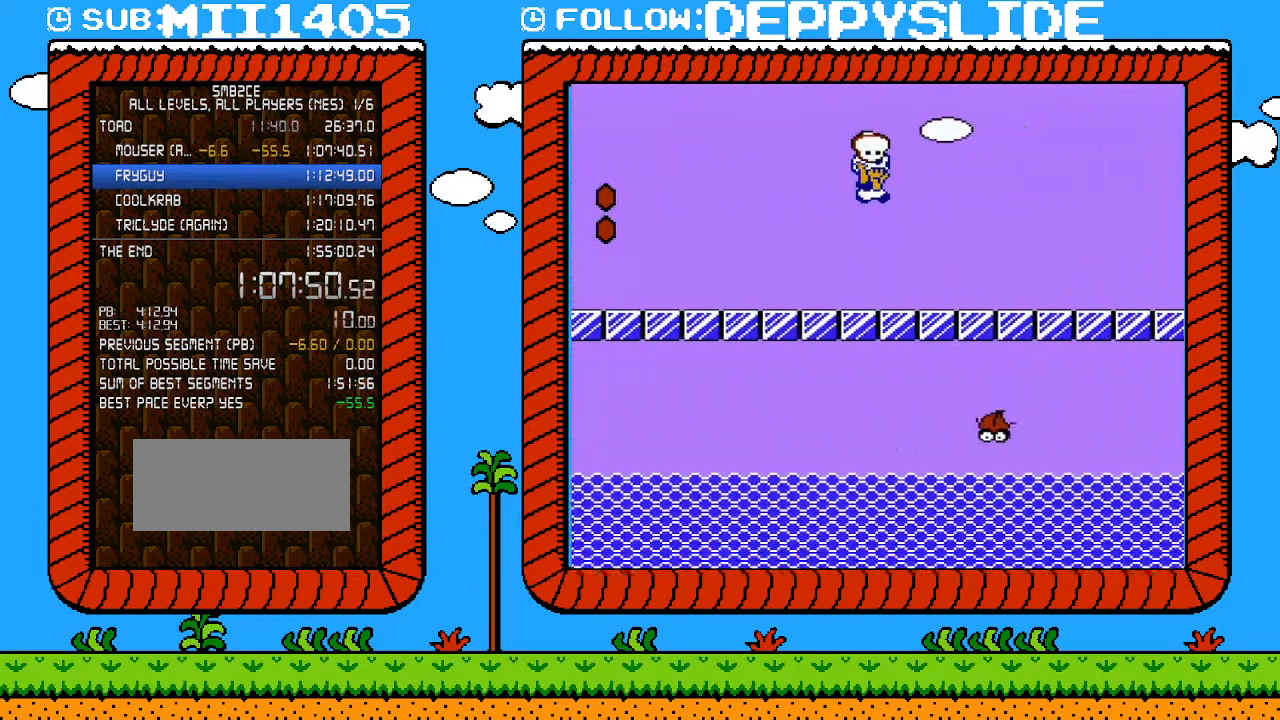
{"buttons": ["B", "DPAD_RIGHT"], "events": [[17, "A", "up"]]}
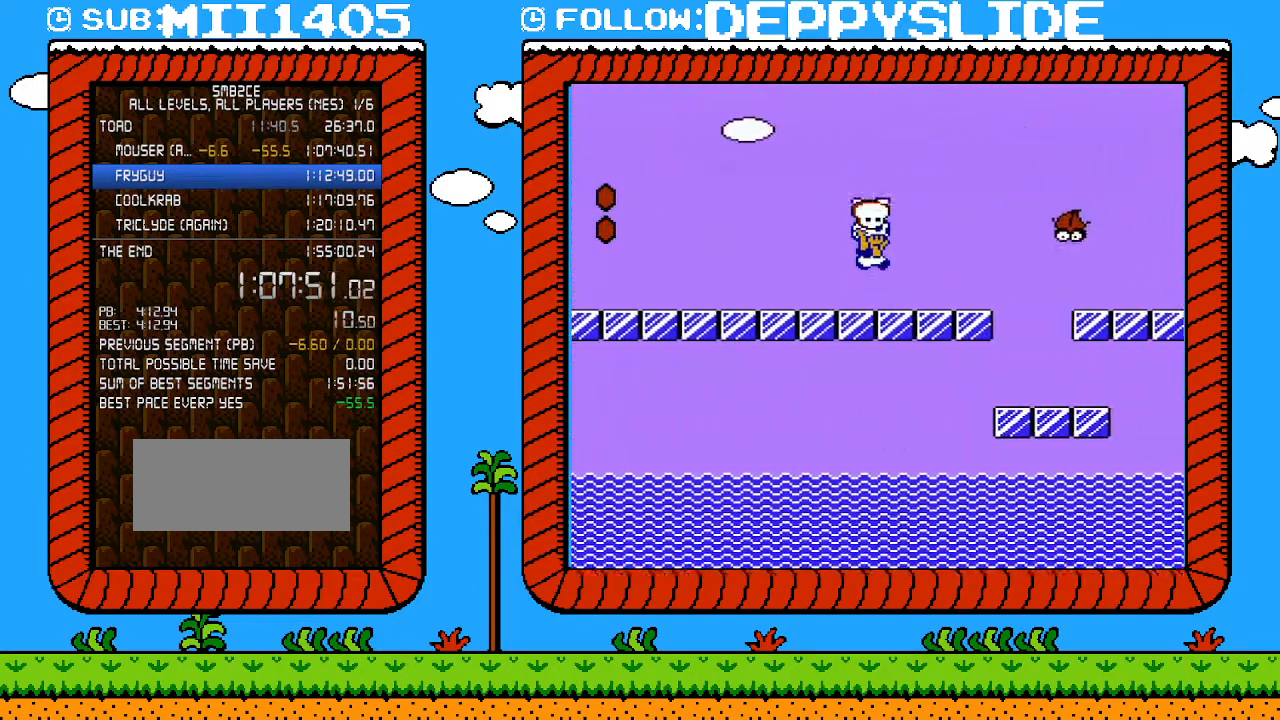
{"buttons": ["B", "DPAD_RIGHT"], "events": [[17, "A", "down"], [500, "A", "up"]]}
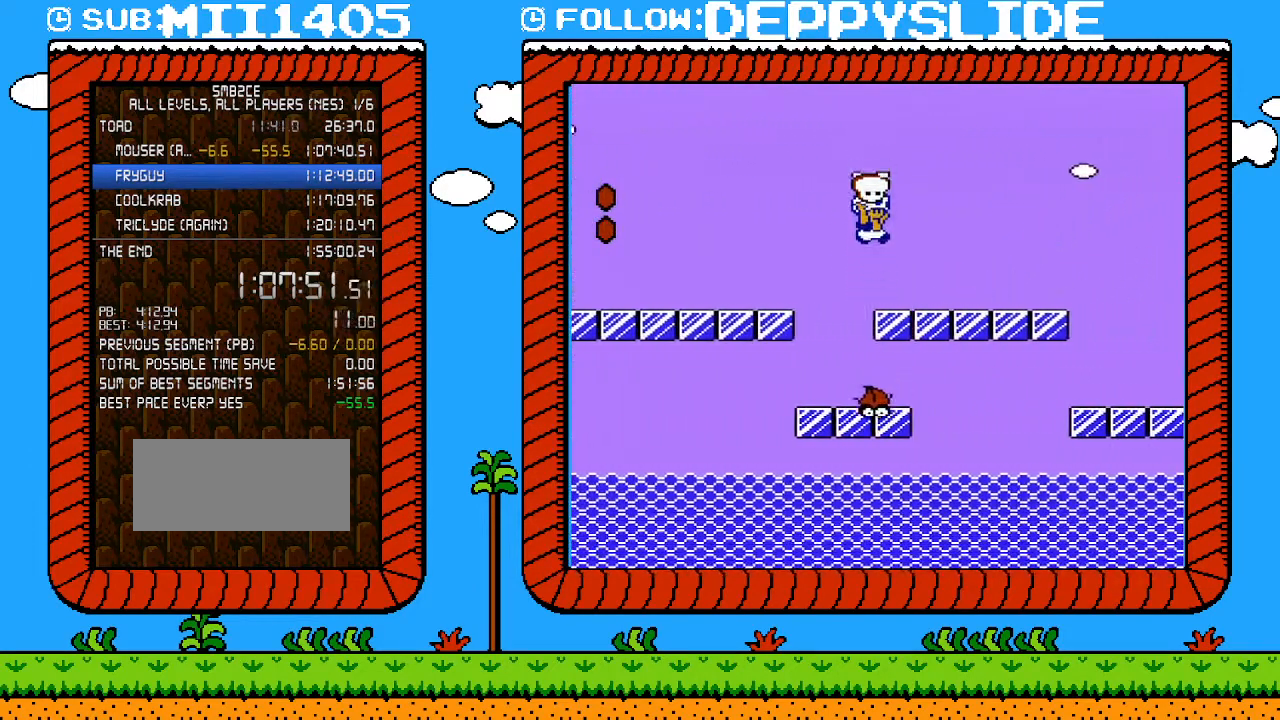
{"buttons": ["B", "DPAD_RIGHT"], "events": []}
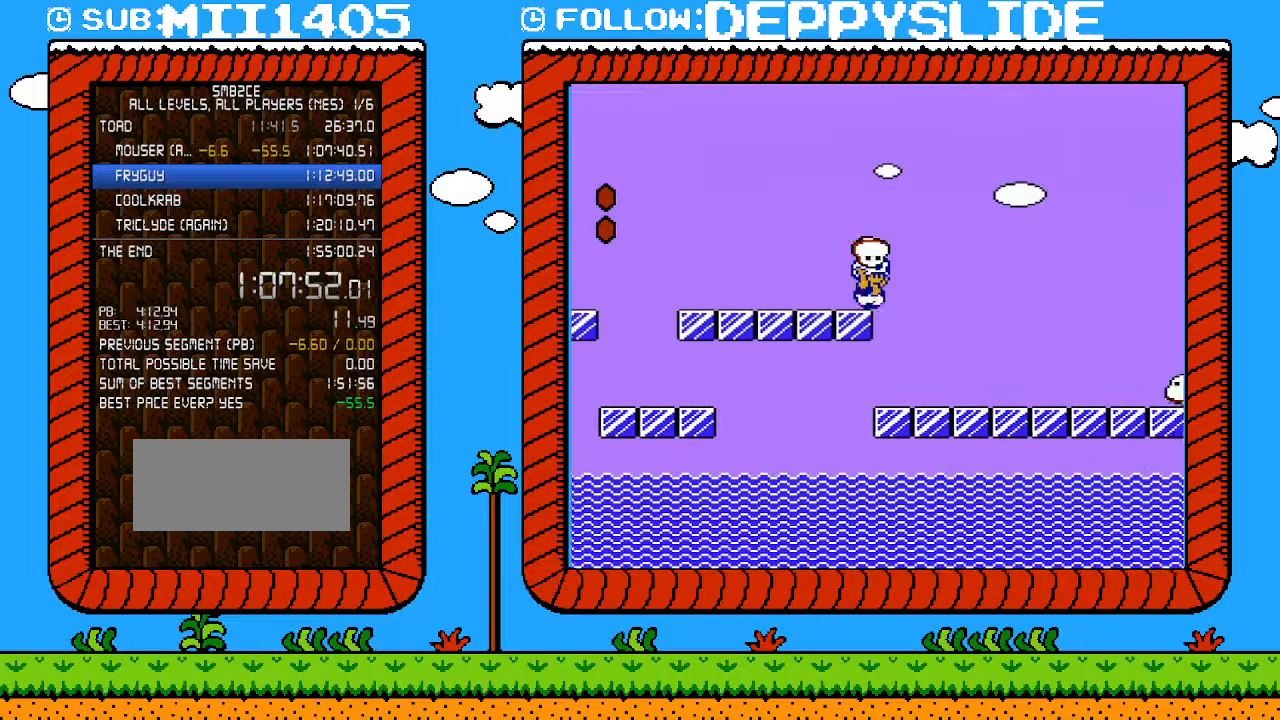
{"buttons": ["A", "B", "DPAD_RIGHT"], "events": [[500, "A", "down"]]}
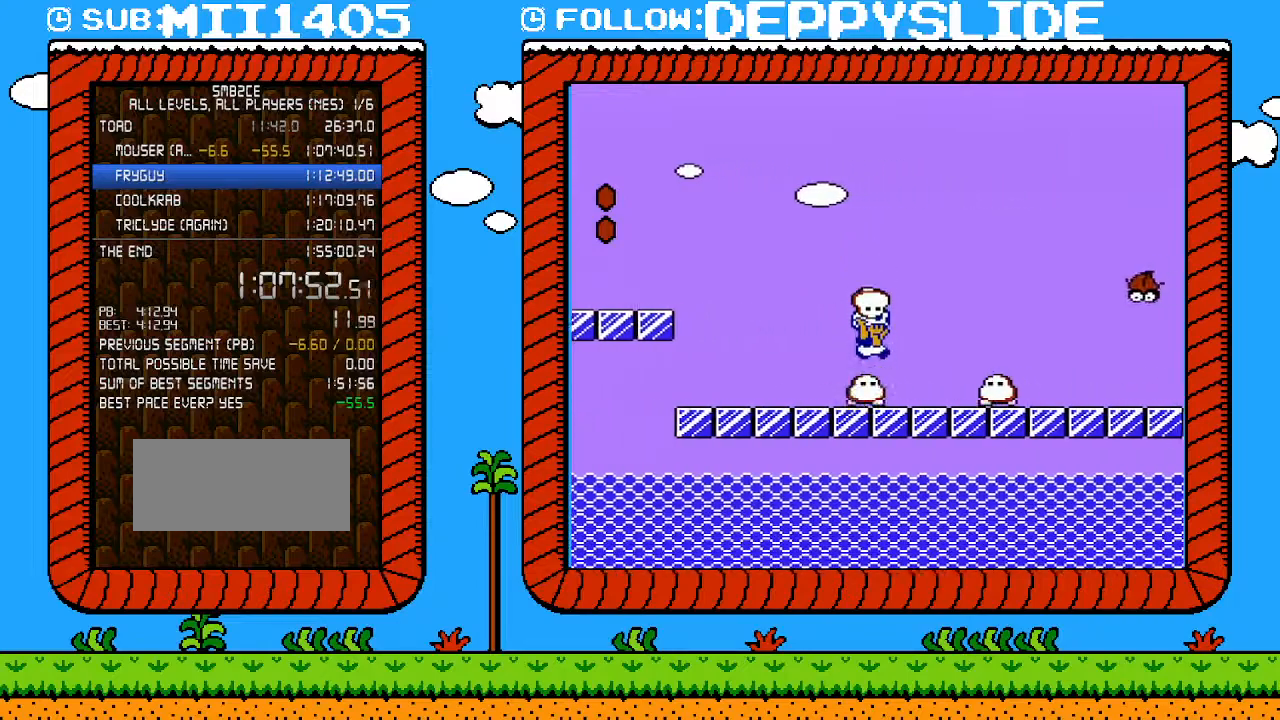
{"buttons": ["B", "DPAD_RIGHT"], "events": [[117, "A", "up"], [217, "A", "down"], [267, "A", "up"]]}
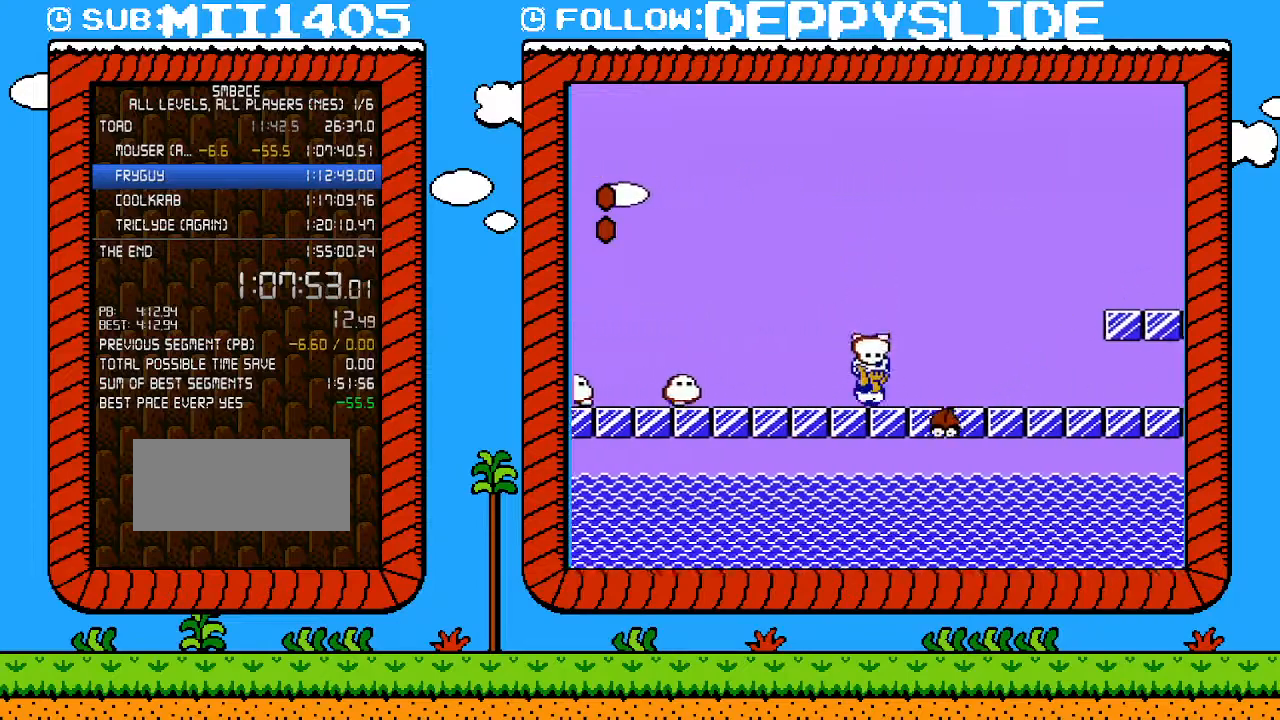
{"buttons": ["A", "B", "DPAD_RIGHT"], "events": [[267, "A", "down"]]}
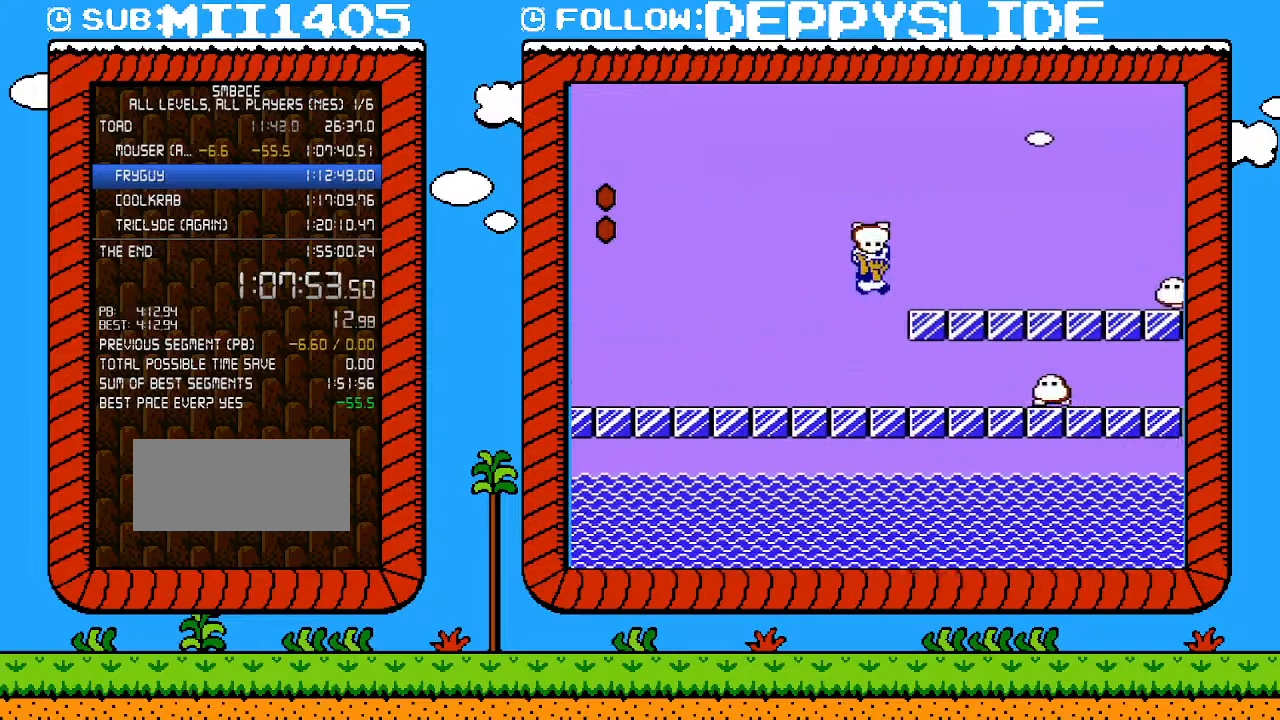
{"buttons": ["A", "B", "DPAD_RIGHT"], "events": [[117, "A", "up"], [283, "A", "down"]]}
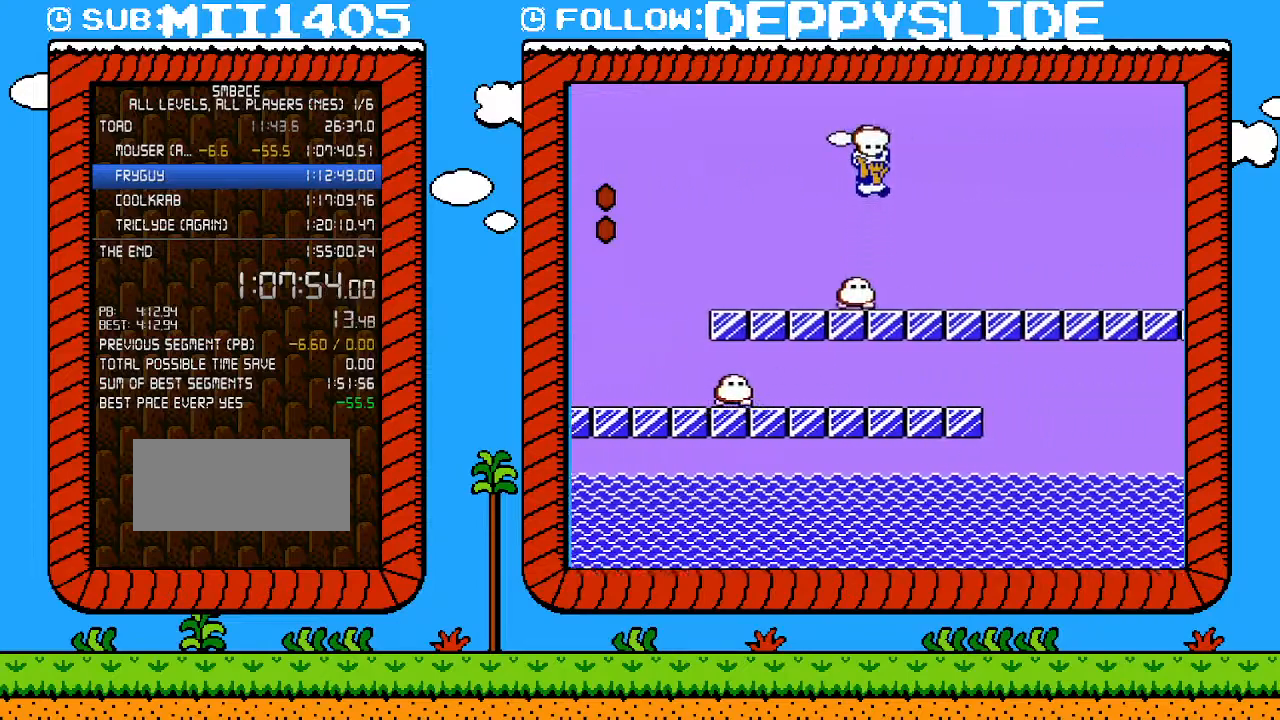
{"buttons": ["B", "DPAD_RIGHT"], "events": [[217, "A", "up"]]}
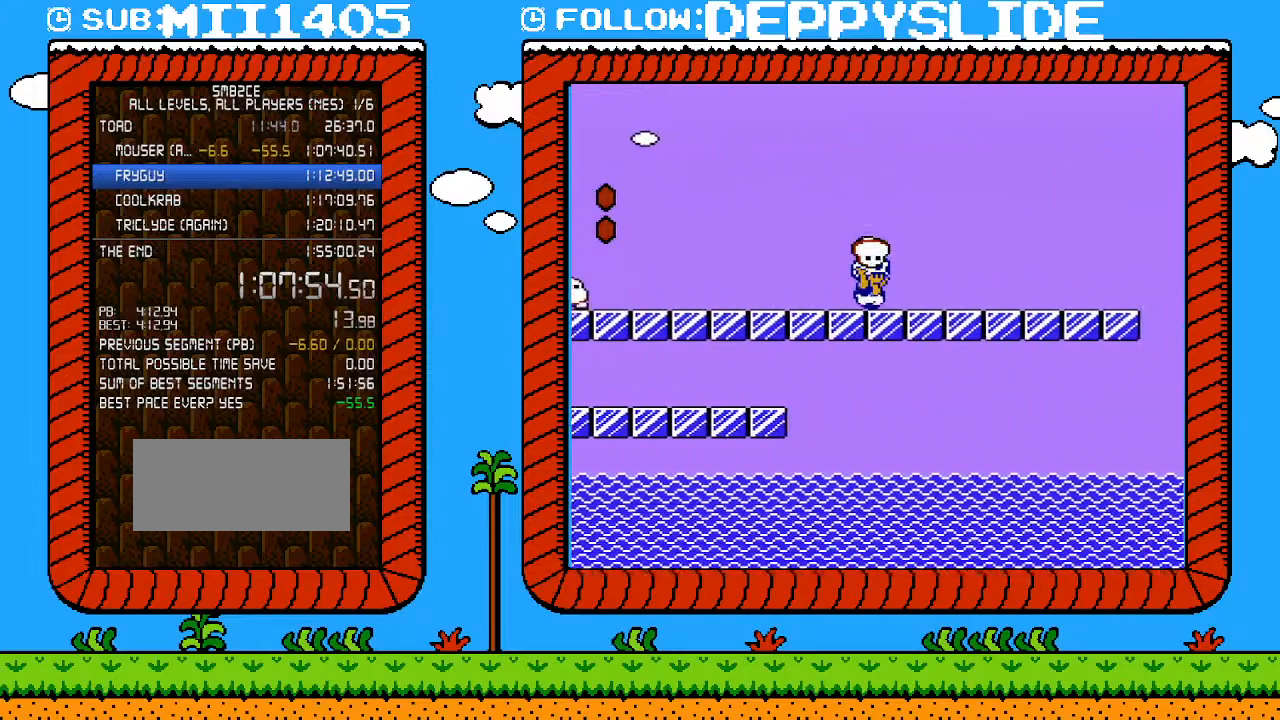
{"buttons": ["A", "B", "DPAD_RIGHT"], "events": [[433, "A", "down"]]}
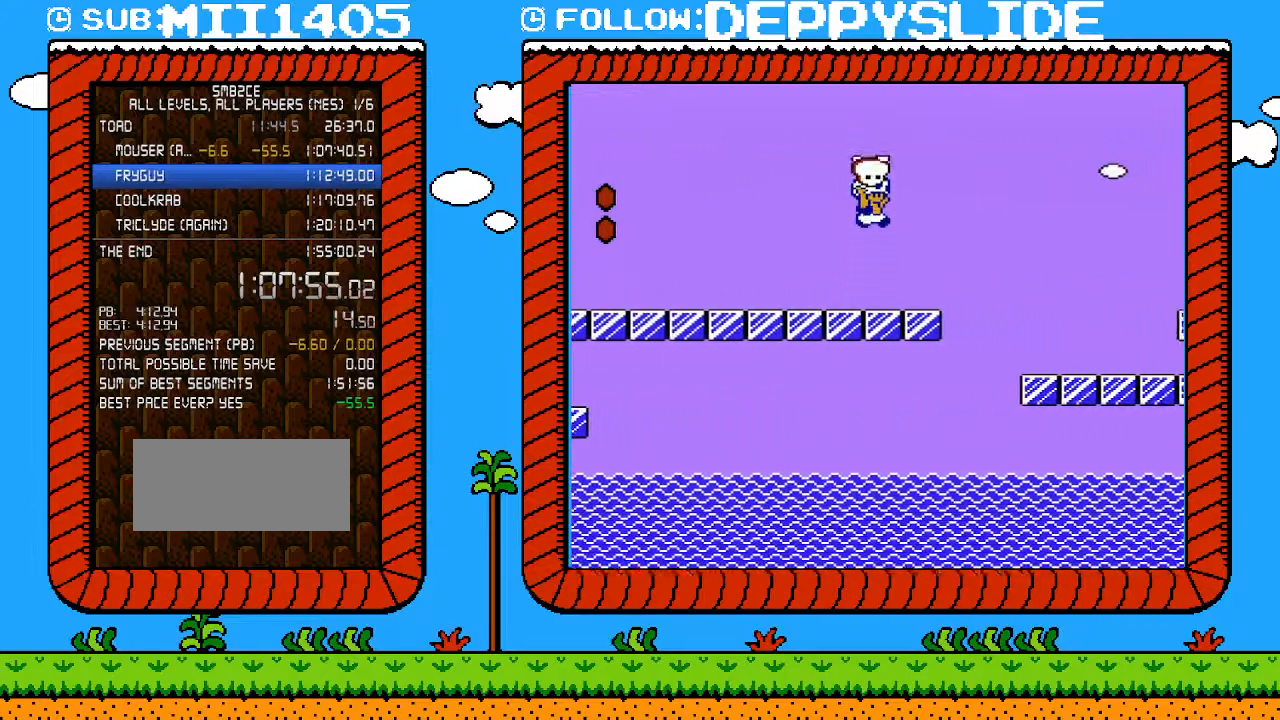
{"buttons": ["B", "DPAD_RIGHT"], "events": [[483, "A", "up"]]}
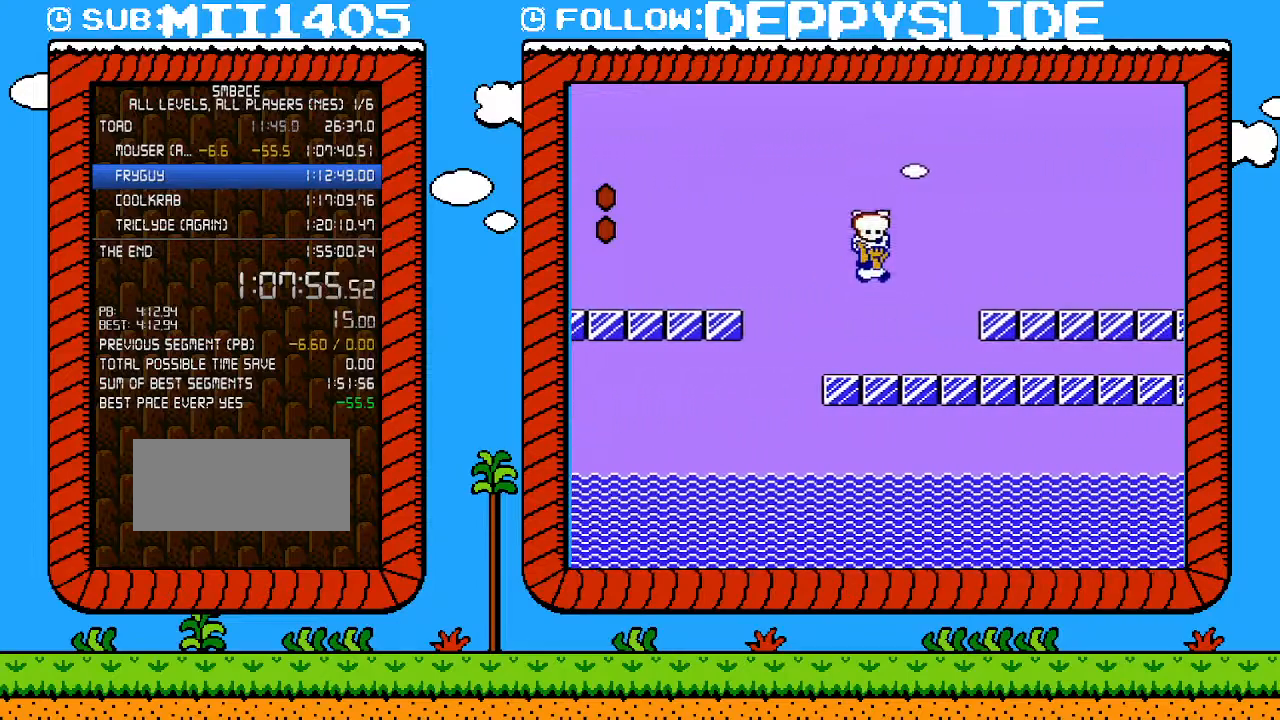
{"buttons": ["B", "DPAD_RIGHT"], "events": []}
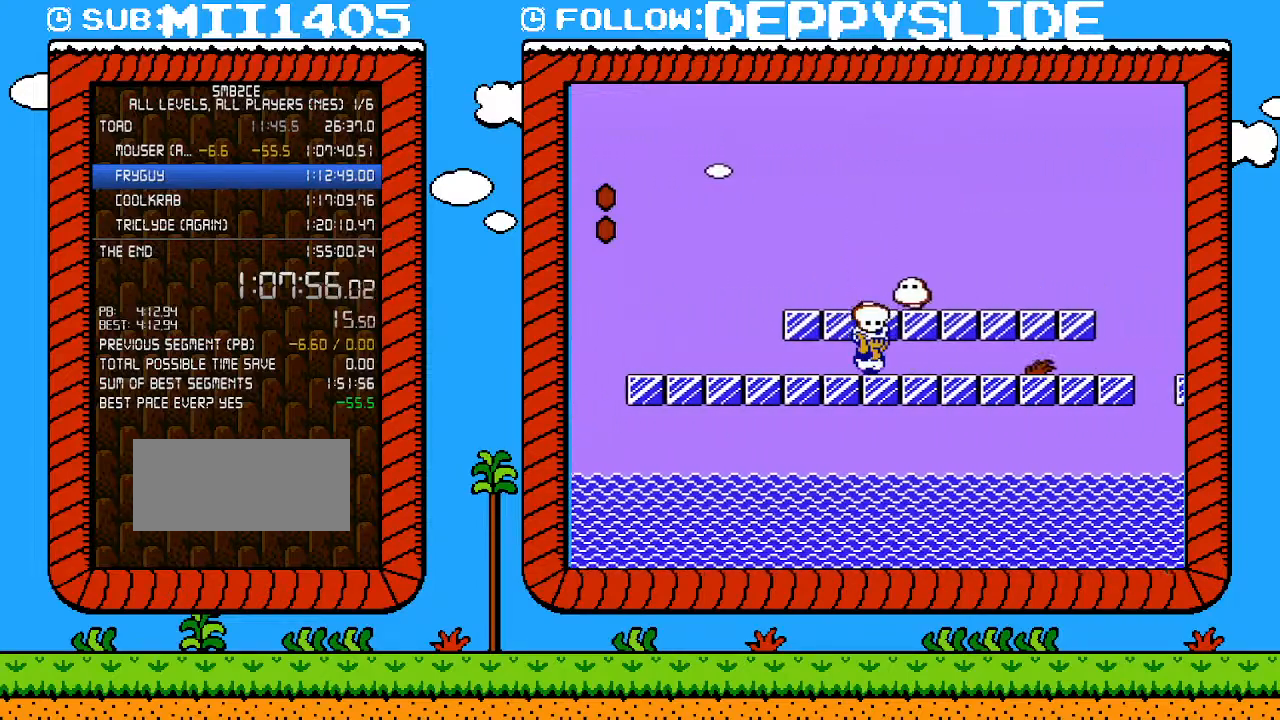
{"buttons": ["B", "DPAD_RIGHT"], "events": [[183, "A", "down"], [267, "A", "up"]]}
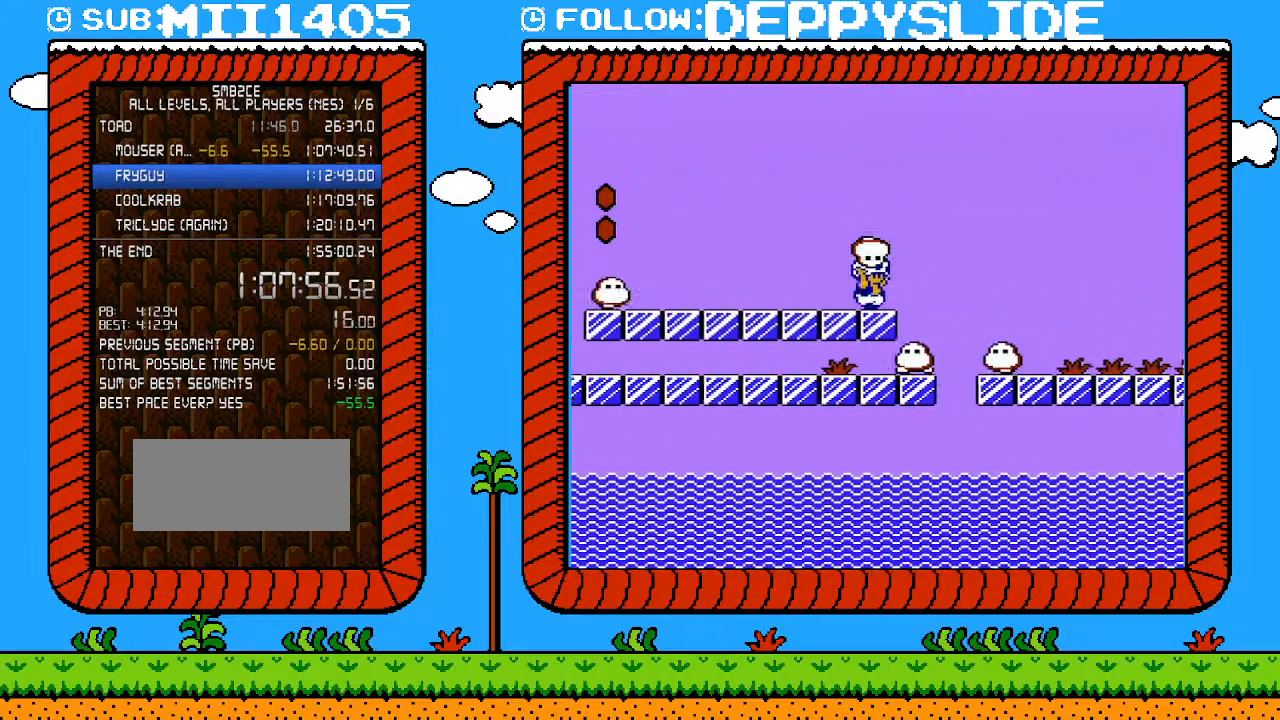
{"buttons": ["A", "B", "DPAD_RIGHT"], "events": [[83, "A", "down"]]}
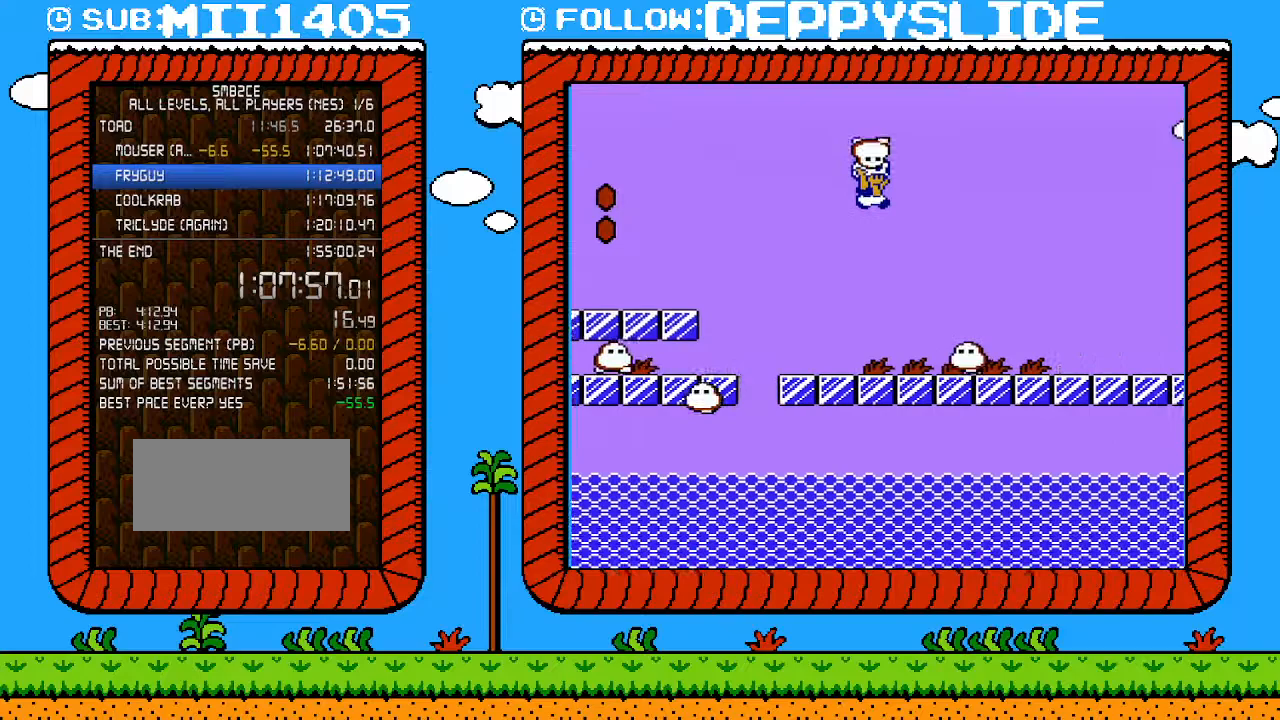
{"buttons": ["B", "DPAD_RIGHT"], "events": [[150, "A", "up"]]}
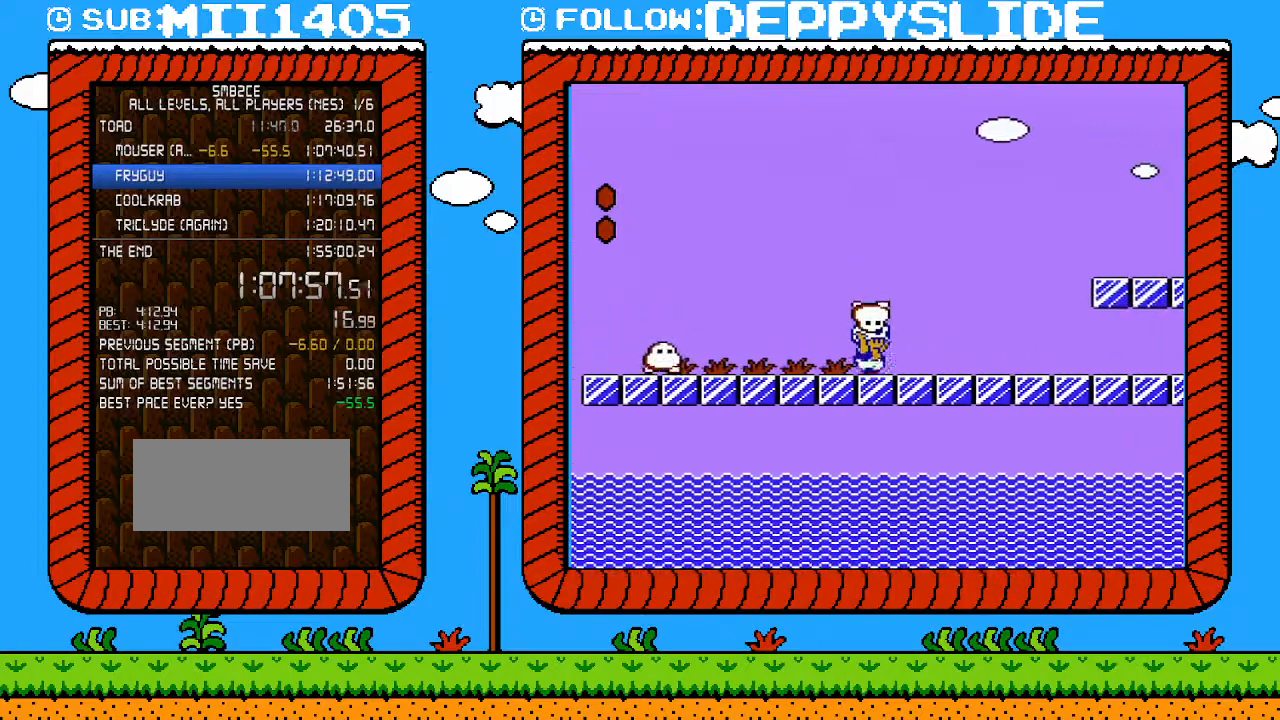
{"buttons": ["A", "B", "DPAD_RIGHT"], "events": [[300, "A", "down"]]}
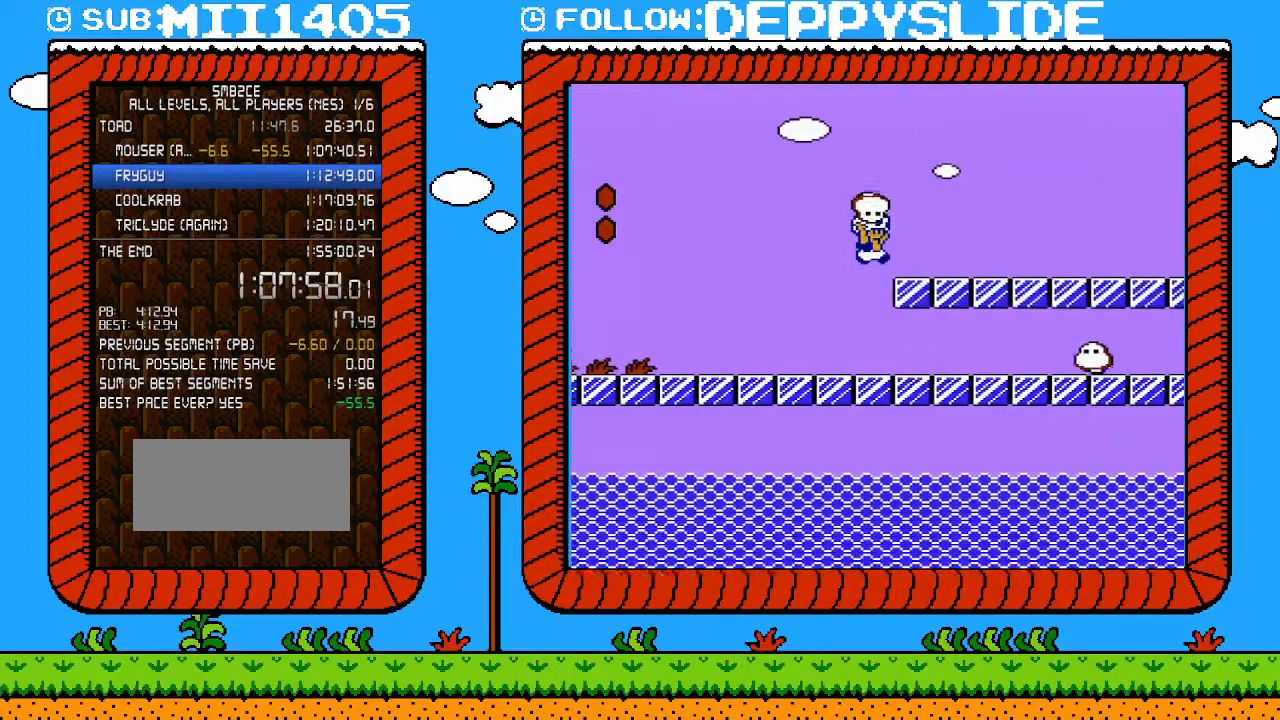
{"buttons": ["B", "DPAD_RIGHT"], "events": [[117, "A", "up"]]}
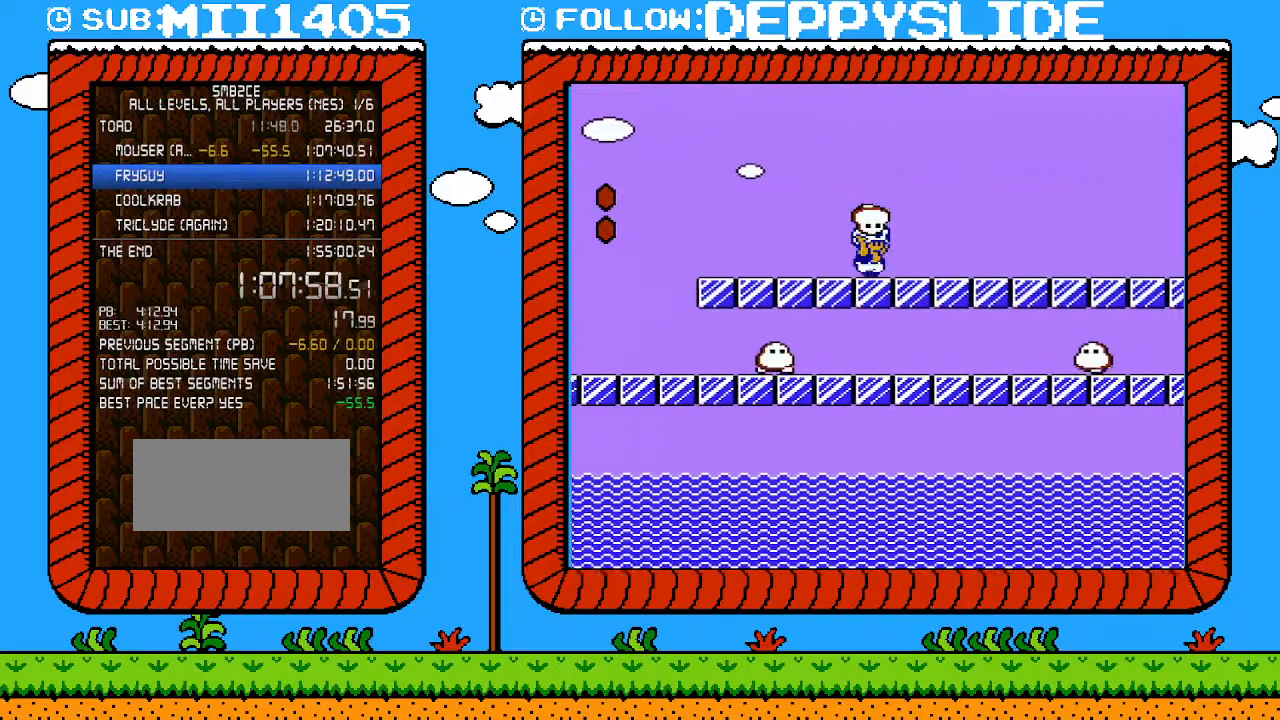
{"buttons": ["B", "DPAD_RIGHT"], "events": []}
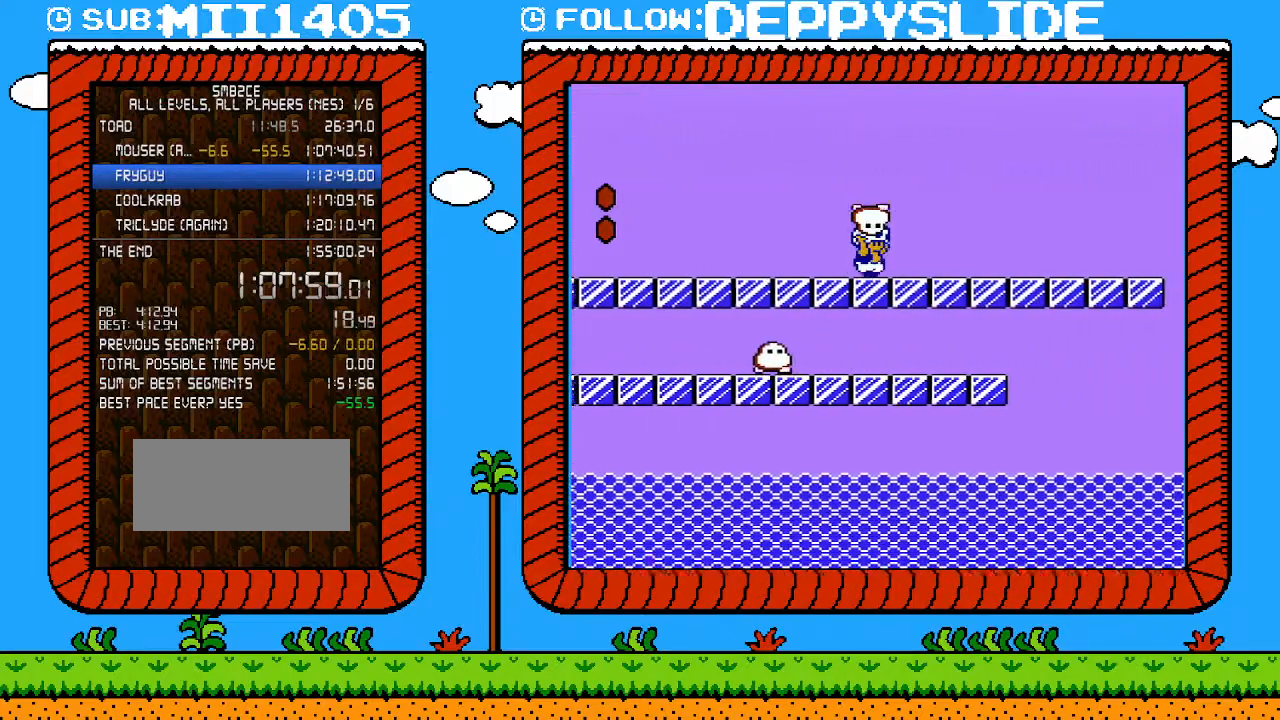
{"buttons": ["B", "DPAD_RIGHT"], "events": []}
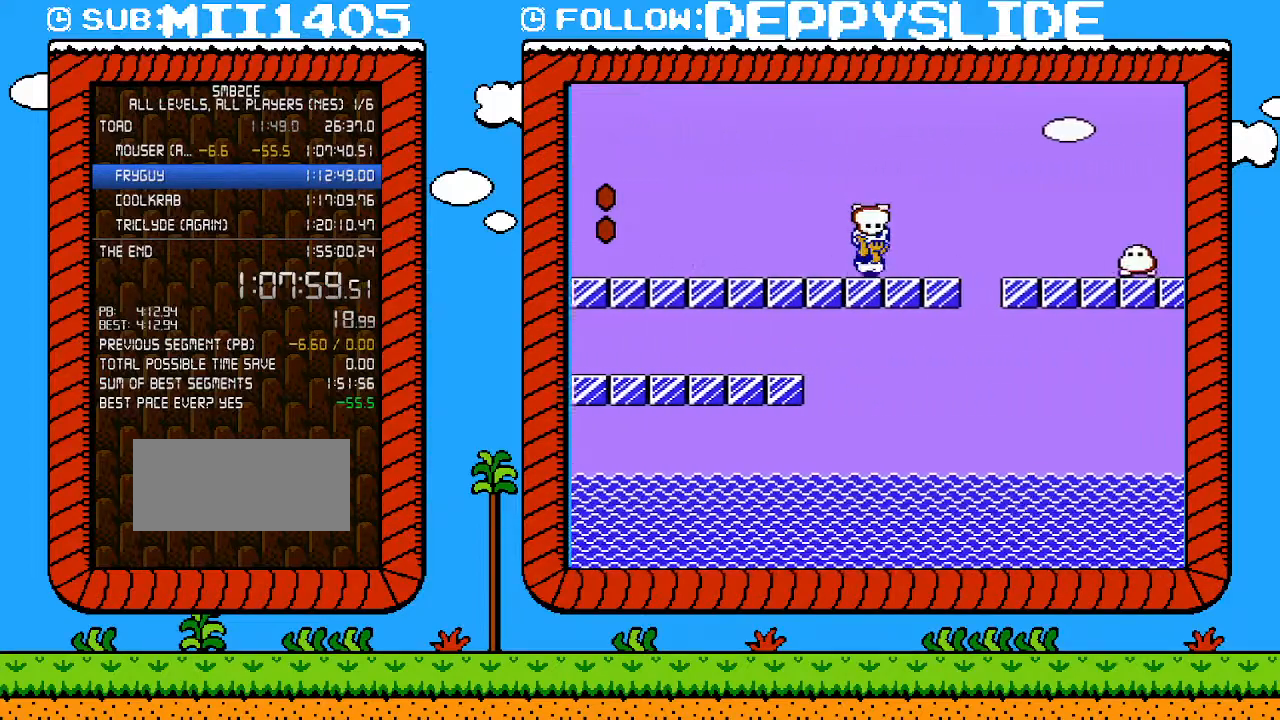
{"buttons": ["A", "B", "DPAD_RIGHT"], "events": [[83, "A", "down"]]}
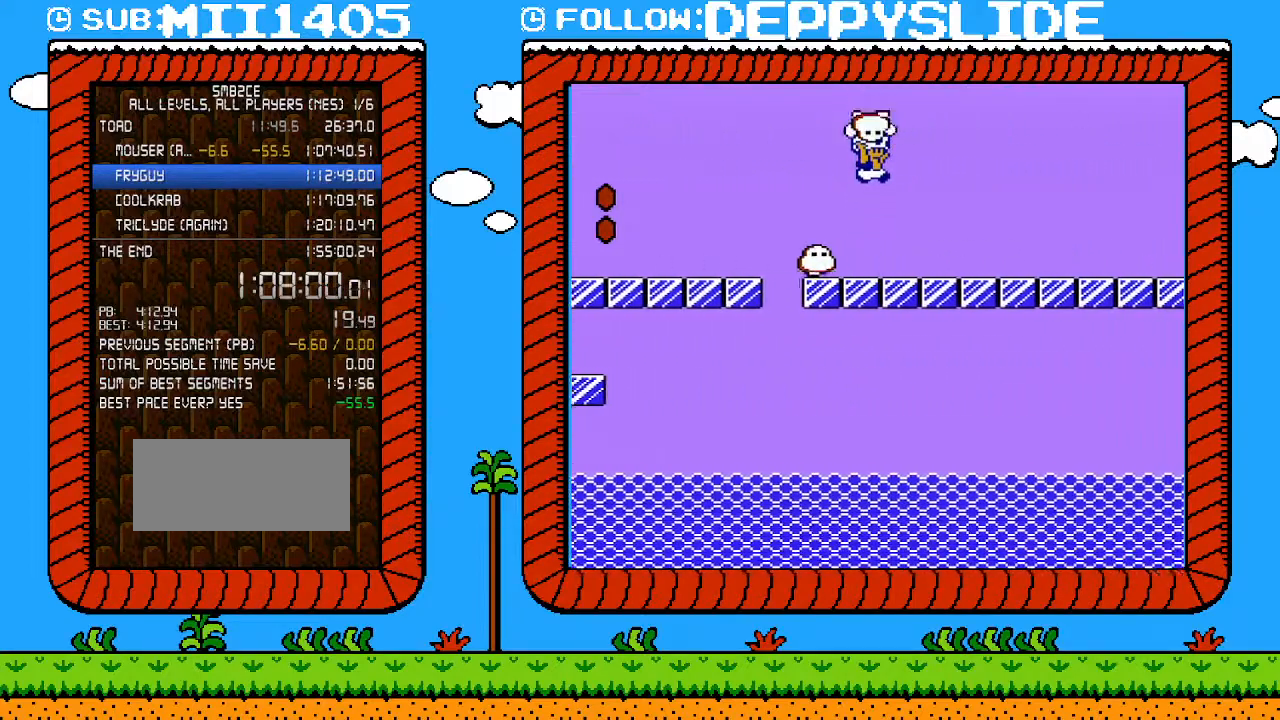
{"buttons": ["A", "B", "DPAD_RIGHT"], "events": [[83, "A", "up"], [467, "A", "down"]]}
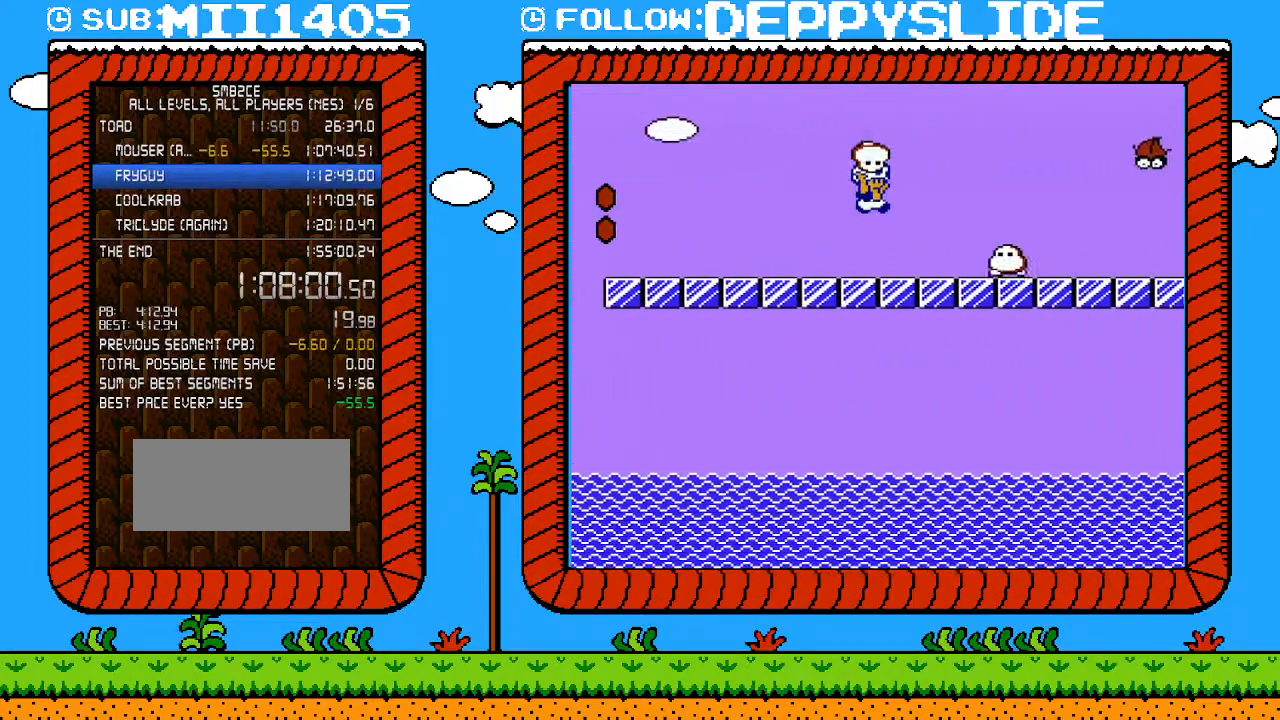
{"buttons": ["A", "B", "DPAD_RIGHT"], "events": []}
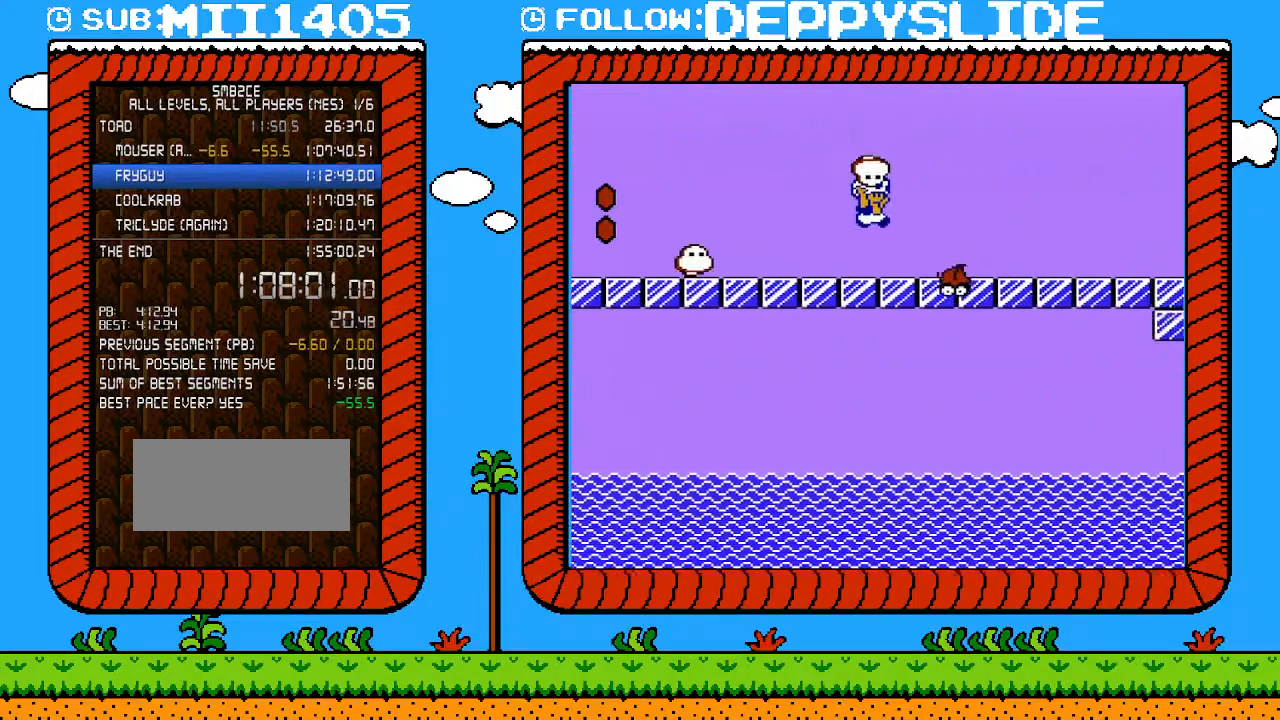
{"buttons": ["B", "DPAD_RIGHT"], "events": [[50, "A", "up"]]}
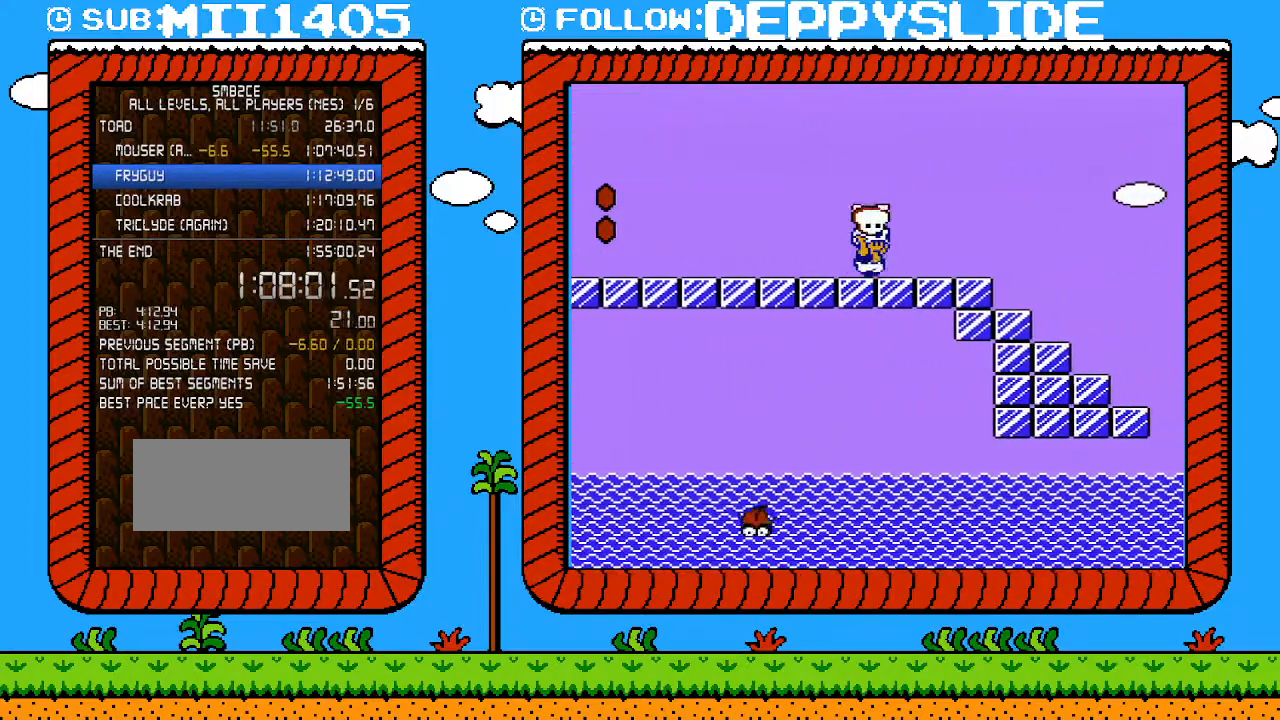
{"buttons": ["A", "B", "DPAD_RIGHT"], "events": [[367, "A", "down"]]}
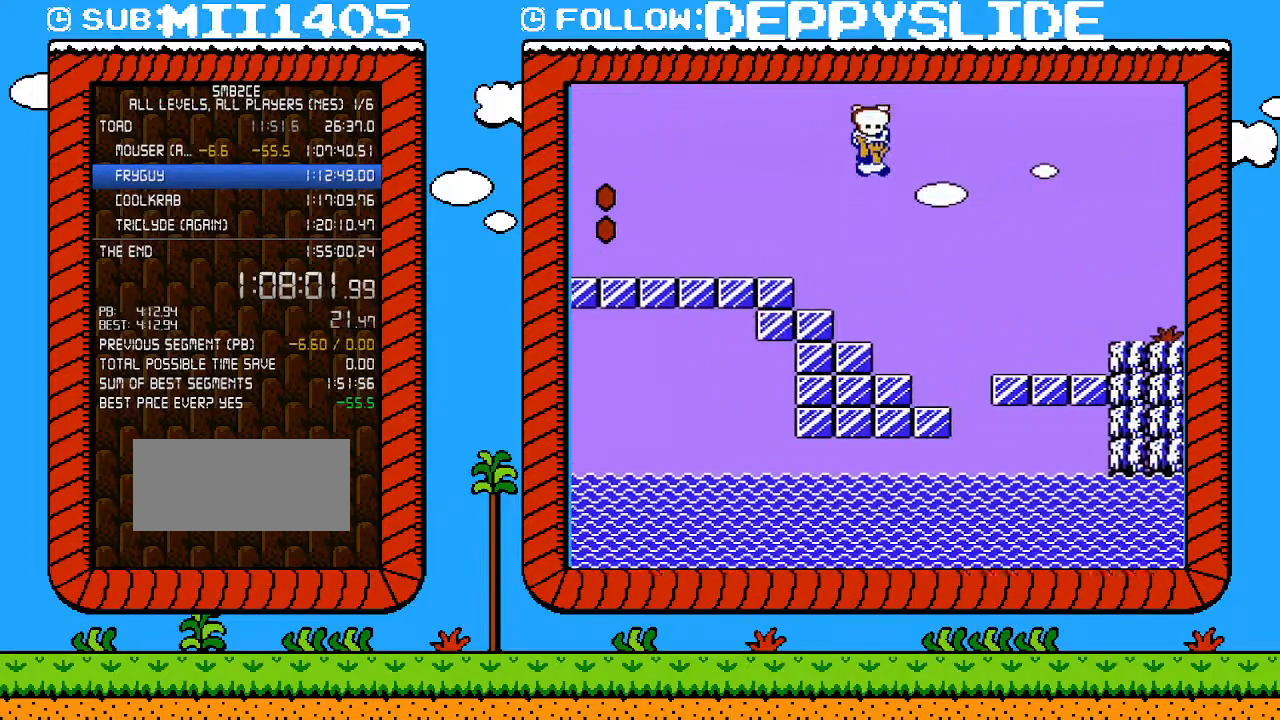
{"buttons": ["B", "DPAD_RIGHT"], "events": [[400, "A", "up"]]}
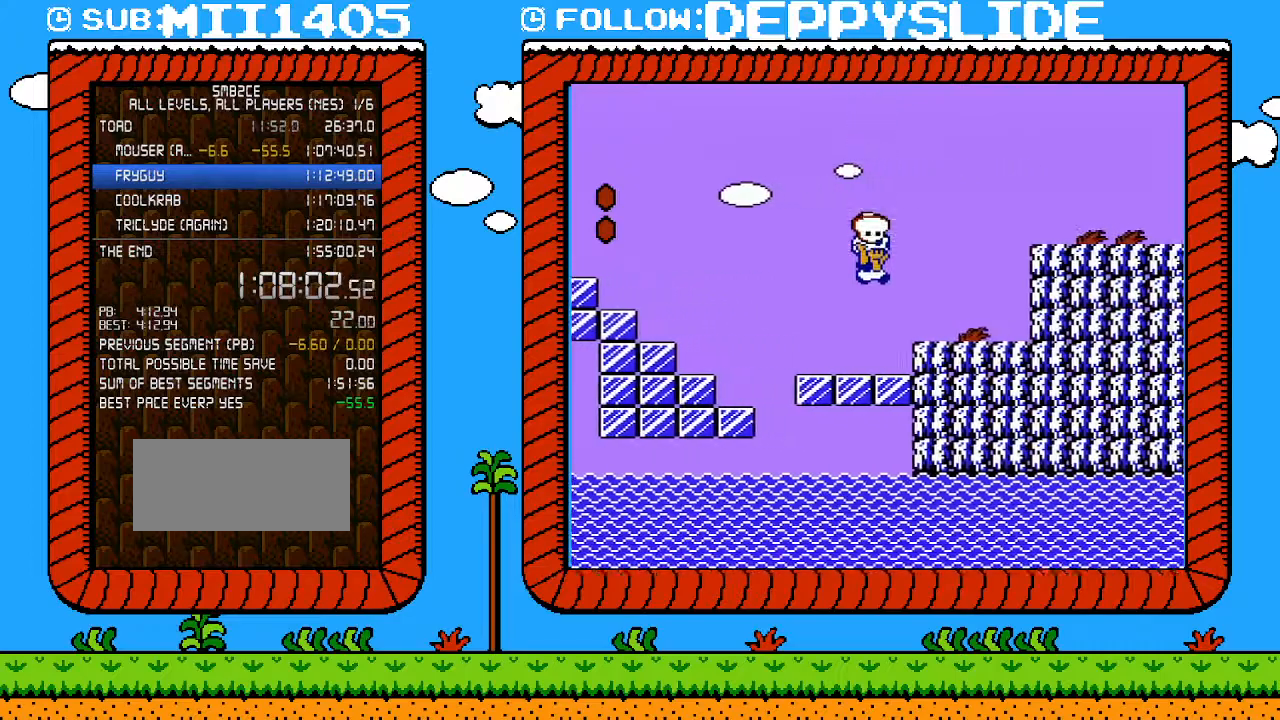
{"buttons": ["B", "DPAD_RIGHT"], "events": [[183, "DPAD_LEFT", "down"], [183, "DPAD_RIGHT", "up"], [283, "A", "down"], [283, "DPAD_LEFT", "up"], [333, "DPAD_RIGHT", "down"], [433, "A", "up"]]}